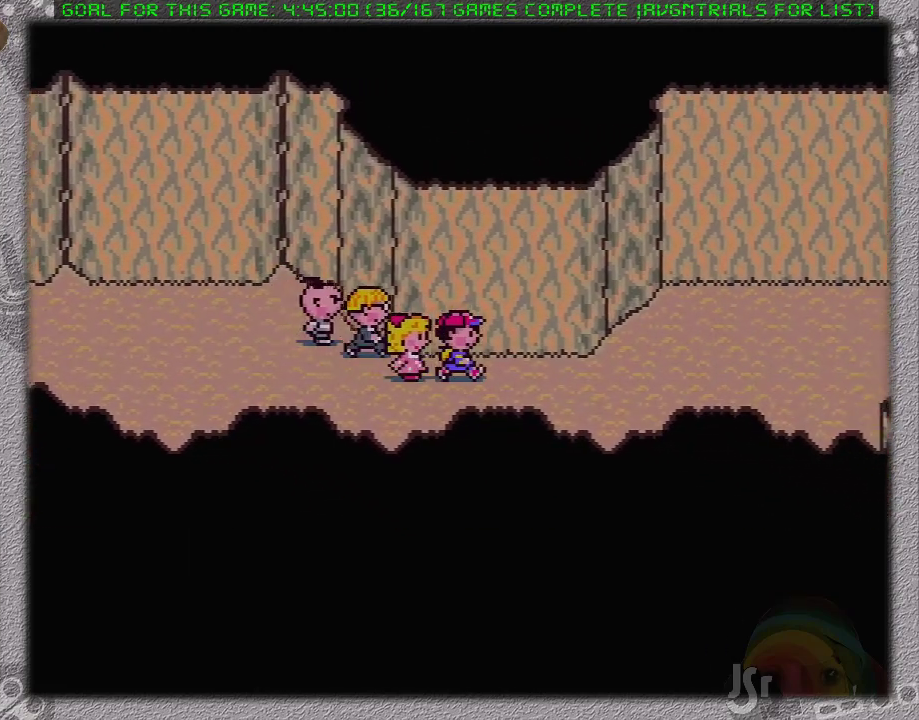
Gameplay with a controller (Nintendo layout); each line is a JSON object with the inputs held at the frame after it. "events" lists button and stick changes between this image and that frame as [ms after this image, input, new state], when the widget could be followed in between. Not read: L1 L3 R3.
{"buttons": ["DPAD_RIGHT"], "events": []}
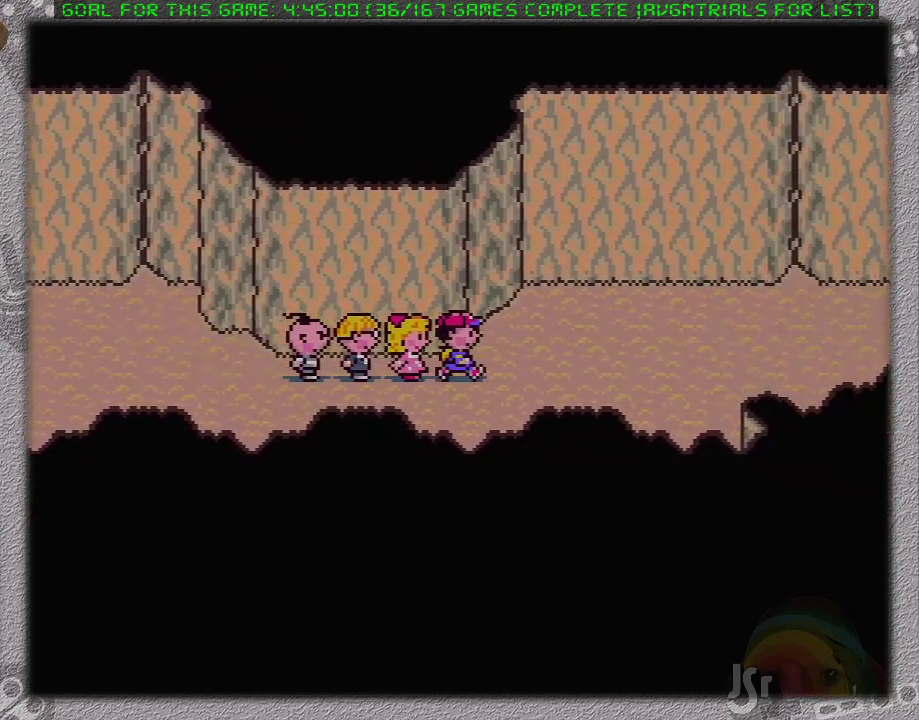
{"buttons": ["DPAD_RIGHT"], "events": [[117, "DPAD_UP", "down"], [450, "DPAD_UP", "up"]]}
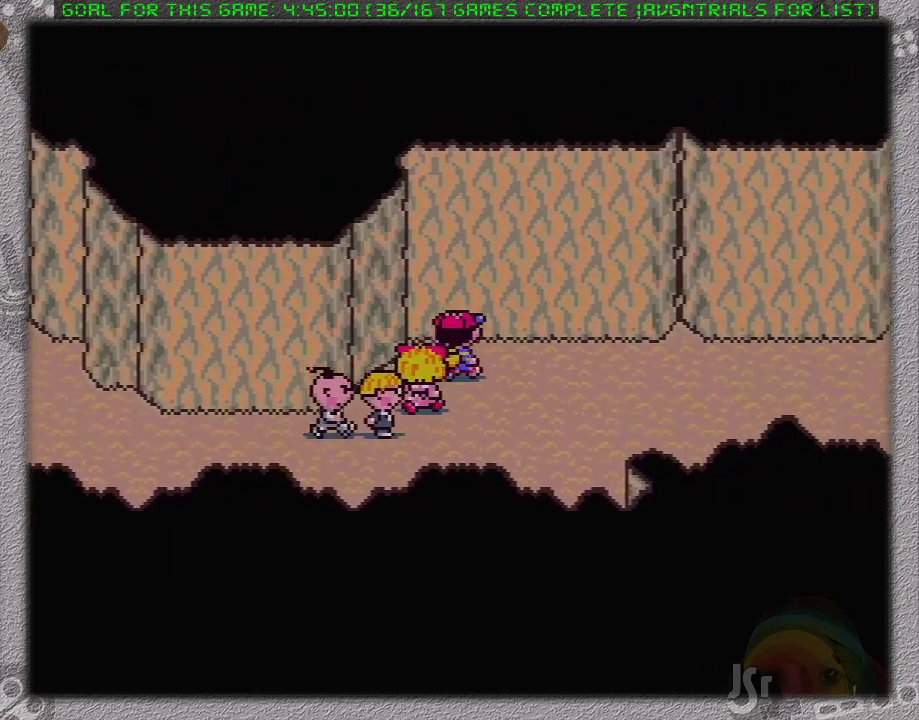
{"buttons": ["DPAD_RIGHT"], "events": []}
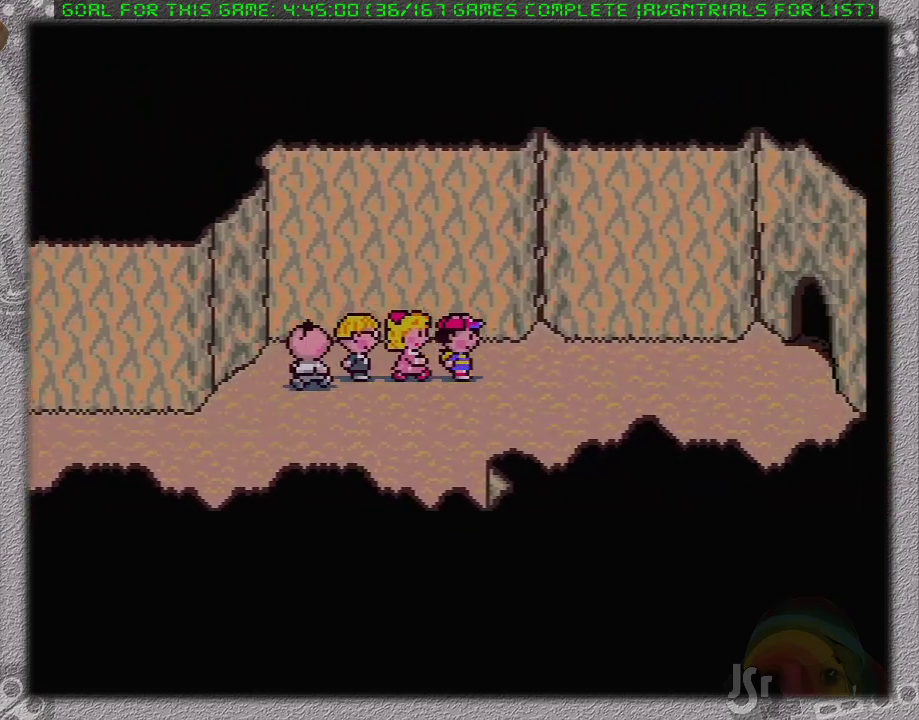
{"buttons": ["DPAD_RIGHT"], "events": []}
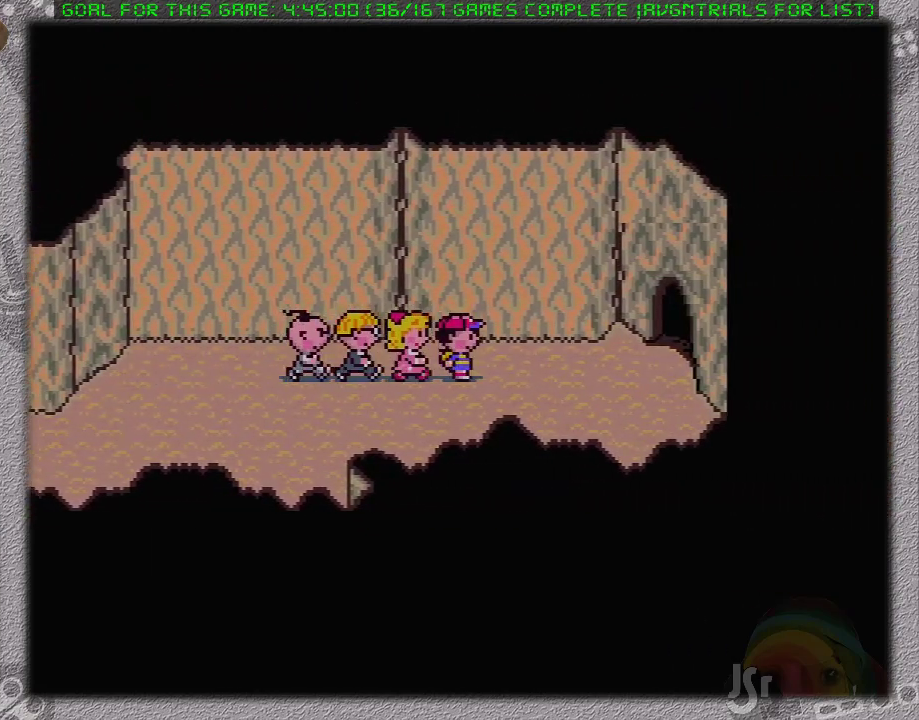
{"buttons": ["DPAD_RIGHT"], "events": []}
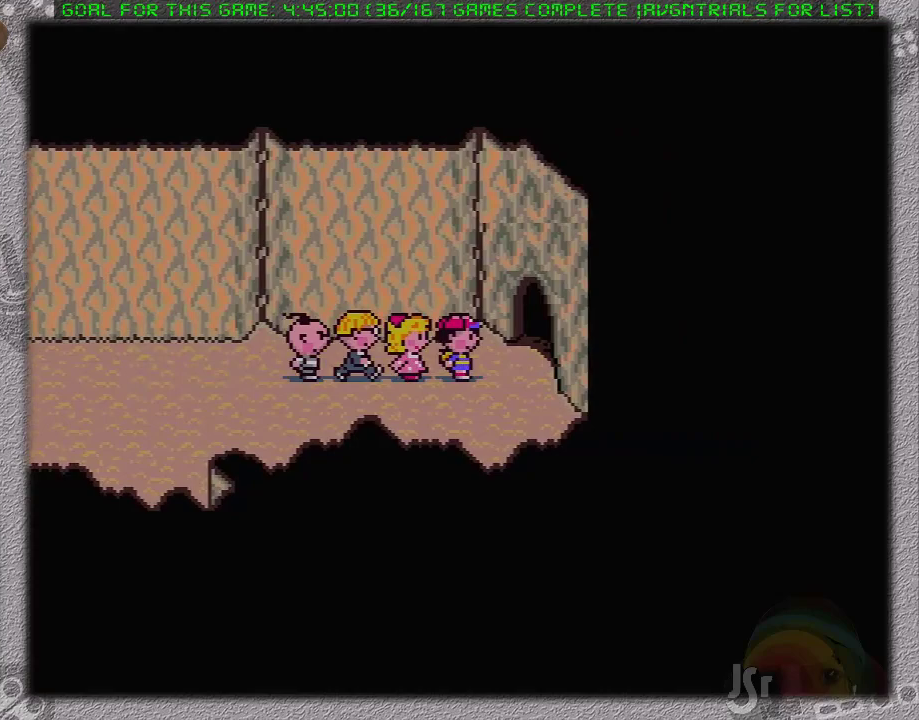
{"buttons": [], "events": [[300, "DPAD_RIGHT", "up"]]}
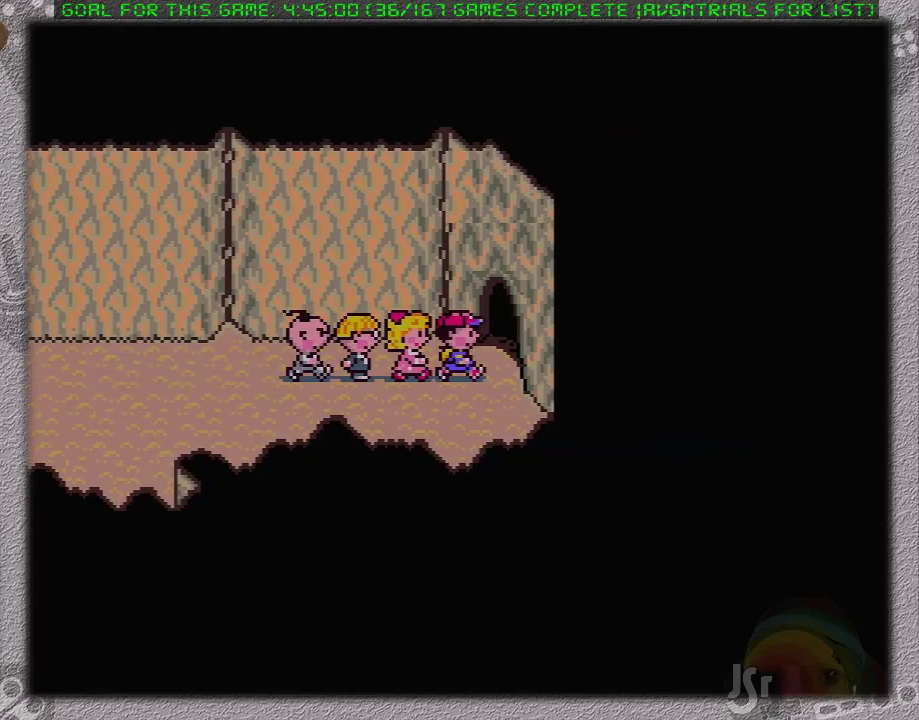
{"buttons": [], "events": []}
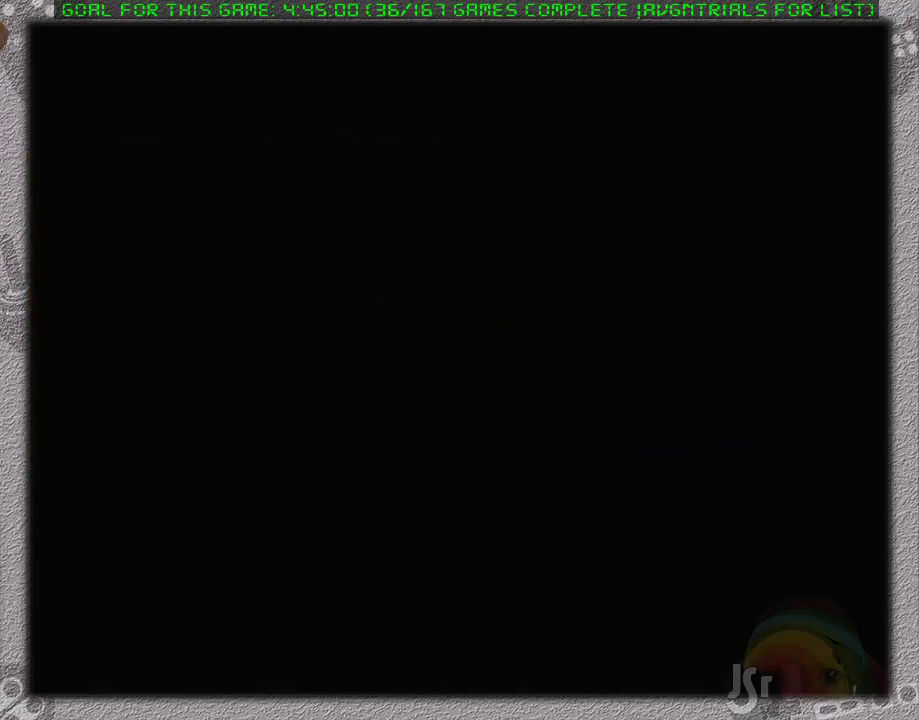
{"buttons": [], "events": []}
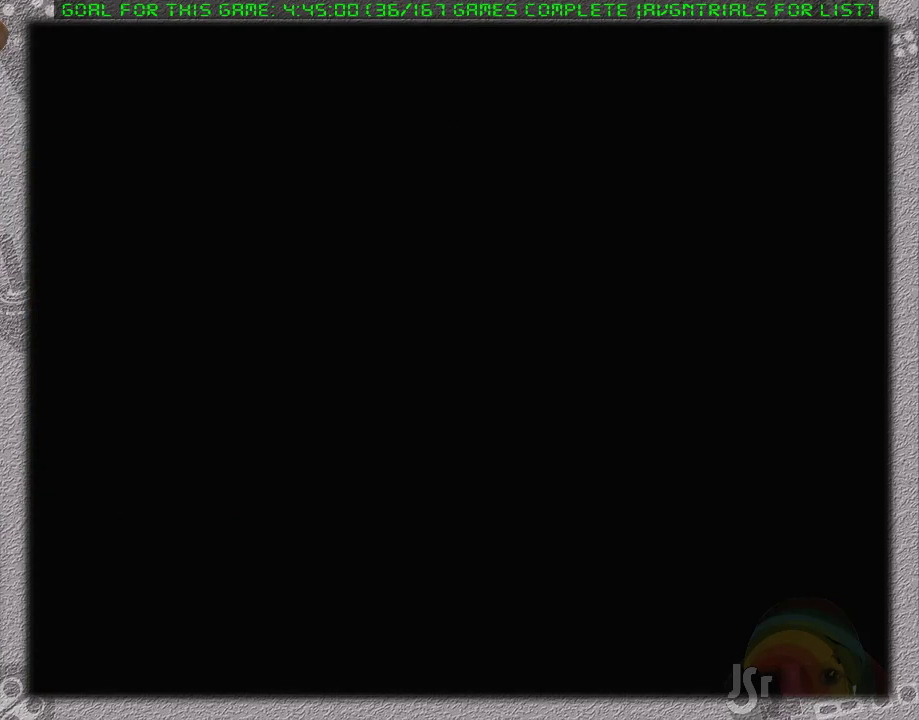
{"buttons": ["DPAD_DOWN"], "events": [[483, "DPAD_DOWN", "down"]]}
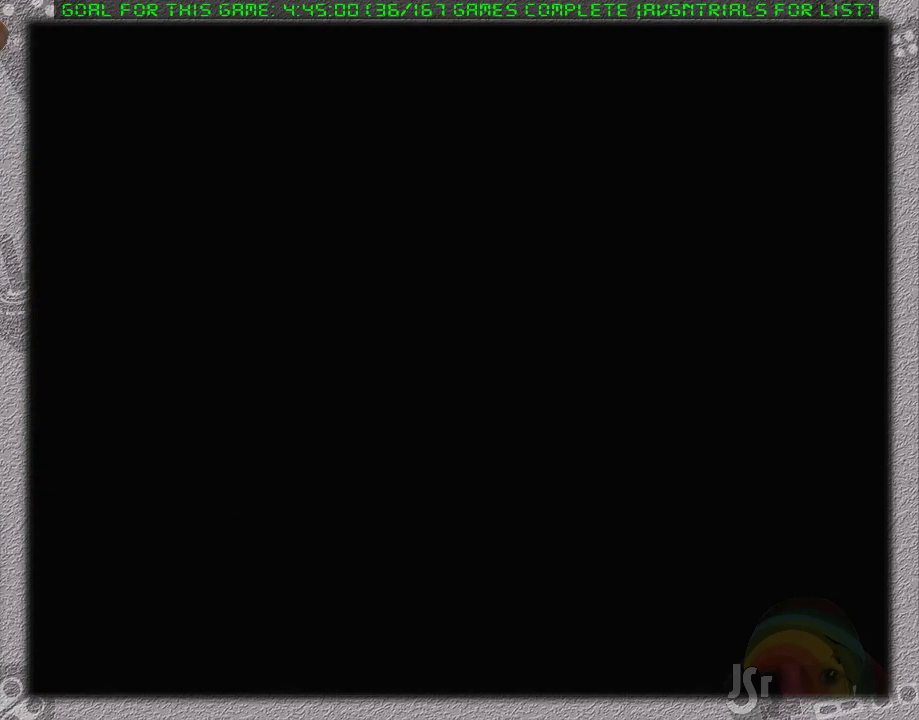
{"buttons": ["DPAD_DOWN"], "events": []}
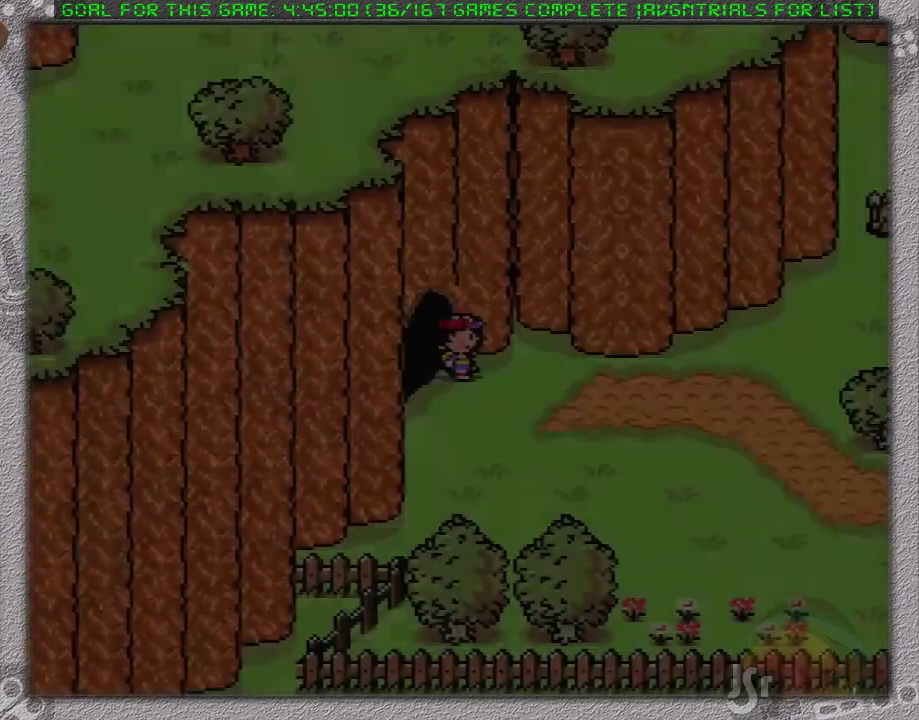
{"buttons": ["DPAD_DOWN", "DPAD_RIGHT"], "events": [[150, "DPAD_RIGHT", "down"]]}
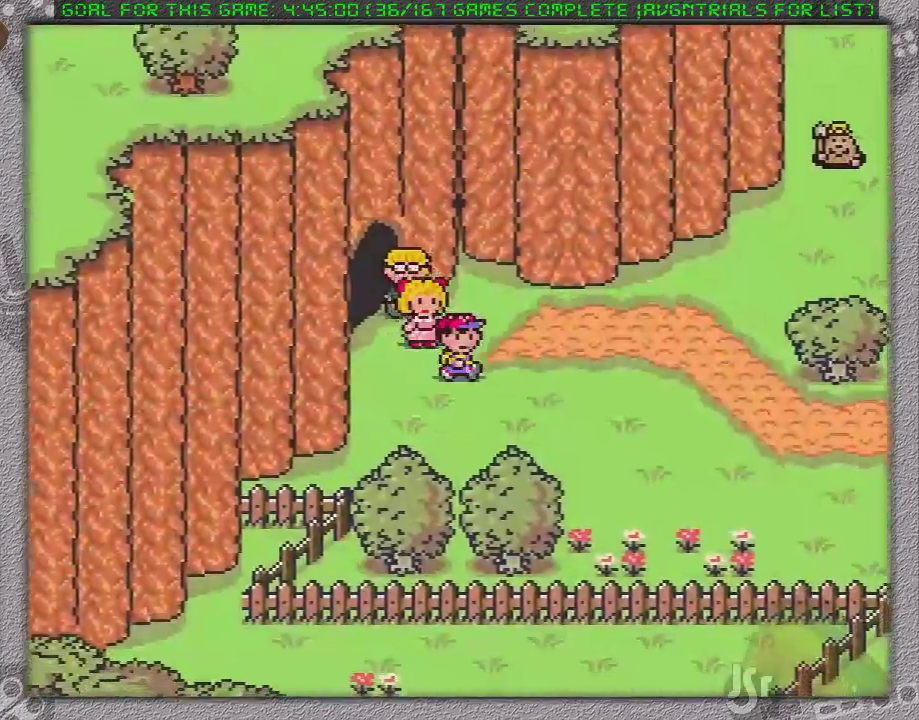
{"buttons": ["DPAD_DOWN", "DPAD_RIGHT"], "events": []}
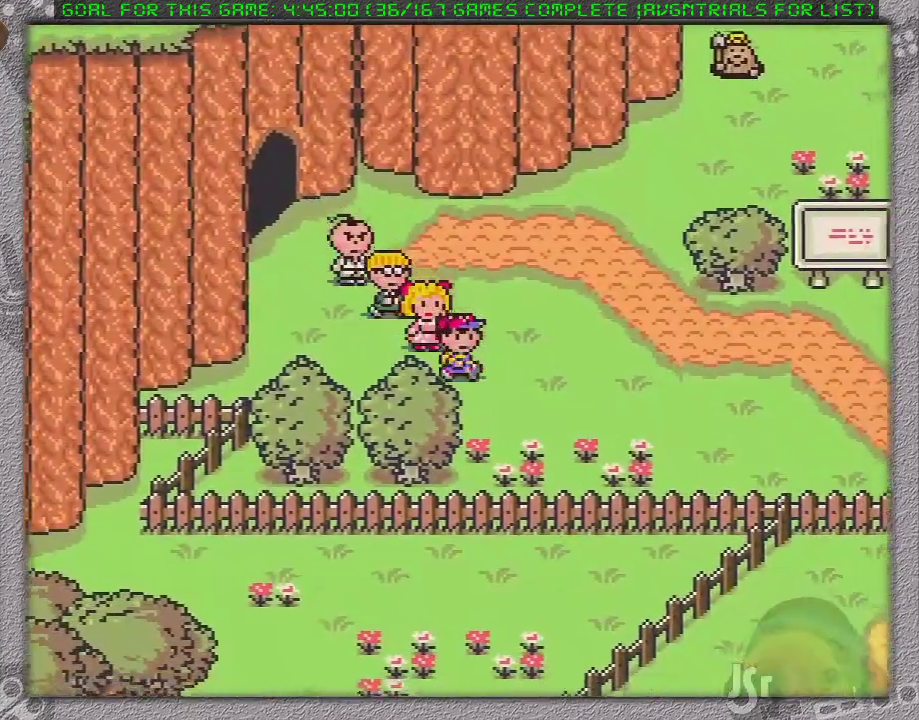
{"buttons": ["DPAD_RIGHT"], "events": [[483, "DPAD_DOWN", "up"]]}
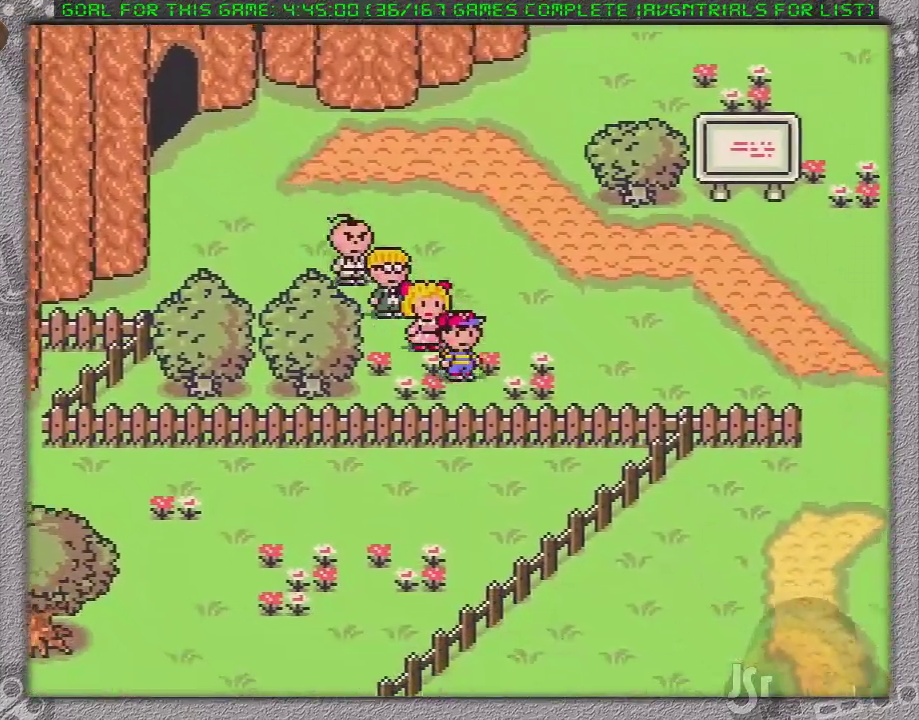
{"buttons": ["DPAD_RIGHT"], "events": []}
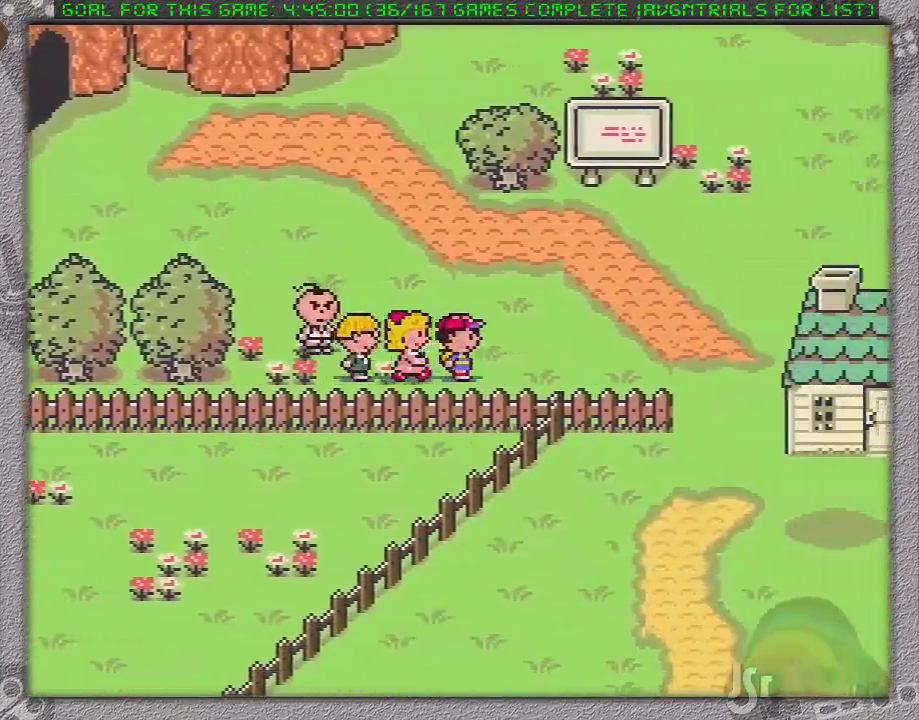
{"buttons": ["DPAD_RIGHT"], "events": []}
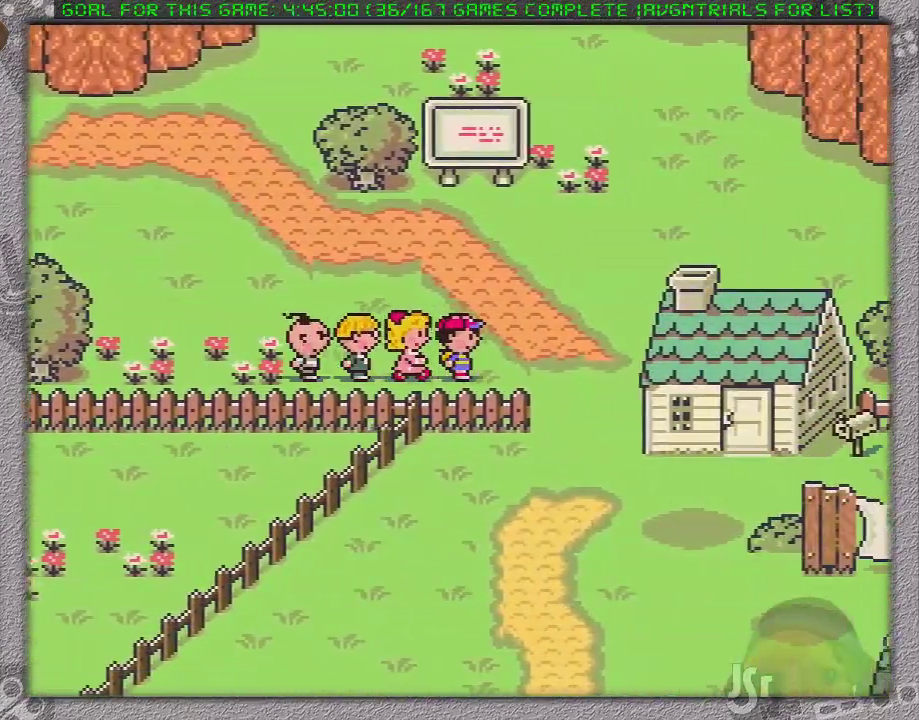
{"buttons": ["DPAD_DOWN"], "events": [[233, "DPAD_DOWN", "down"], [267, "DPAD_RIGHT", "up"]]}
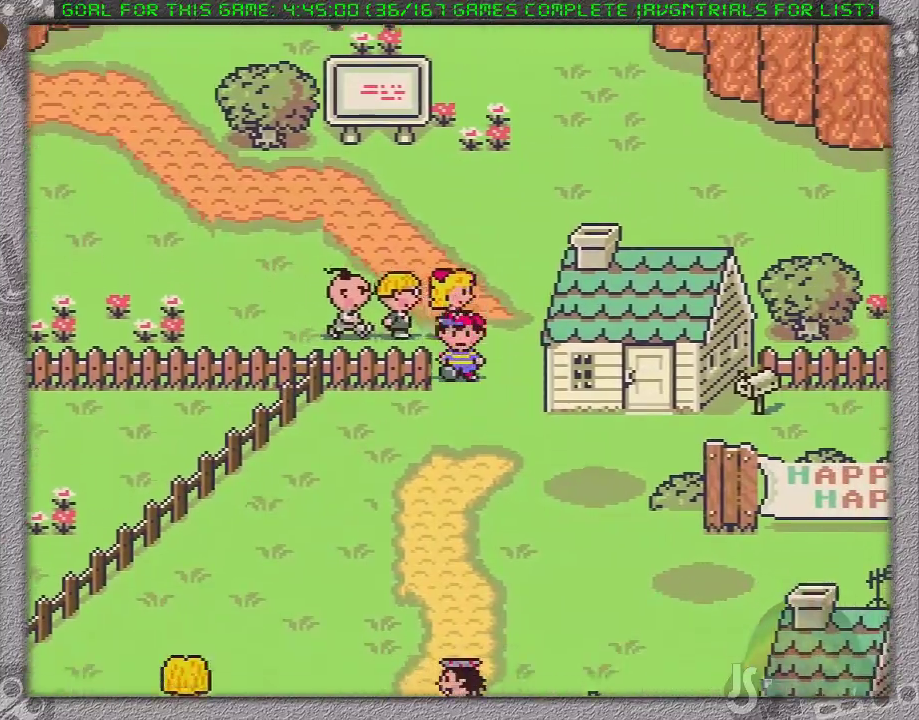
{"buttons": ["DPAD_DOWN", "DPAD_RIGHT"], "events": [[183, "DPAD_RIGHT", "down"]]}
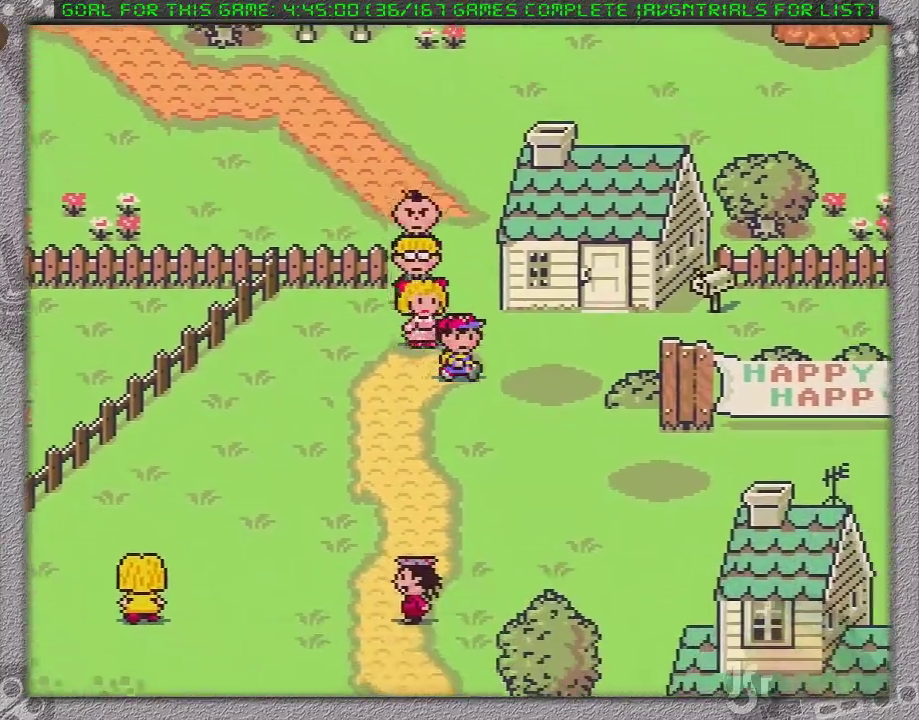
{"buttons": ["DPAD_RIGHT"], "events": [[433, "DPAD_DOWN", "up"]]}
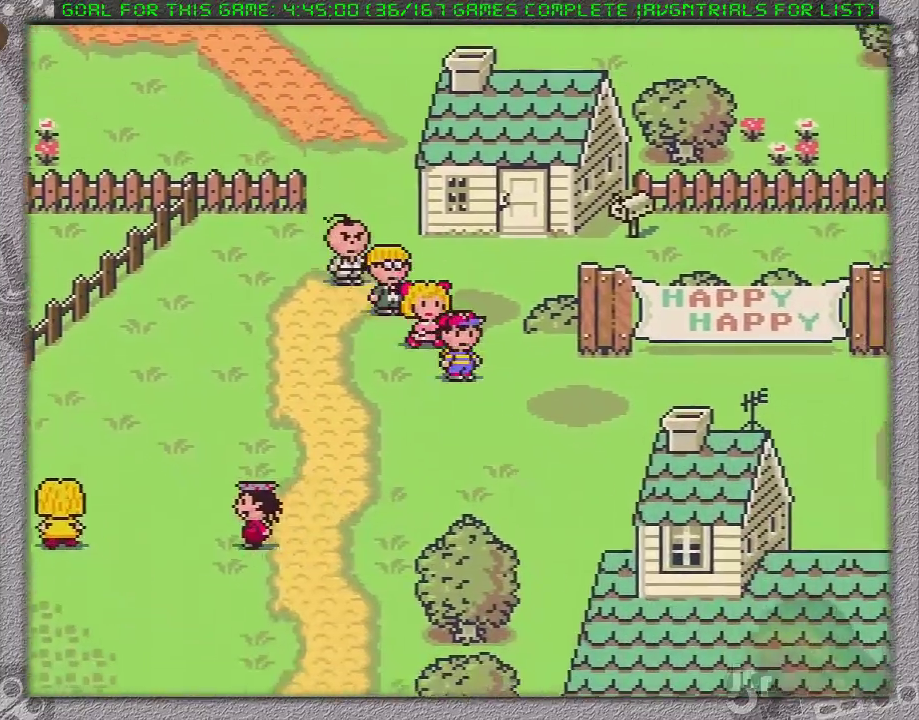
{"buttons": ["DPAD_RIGHT"], "events": []}
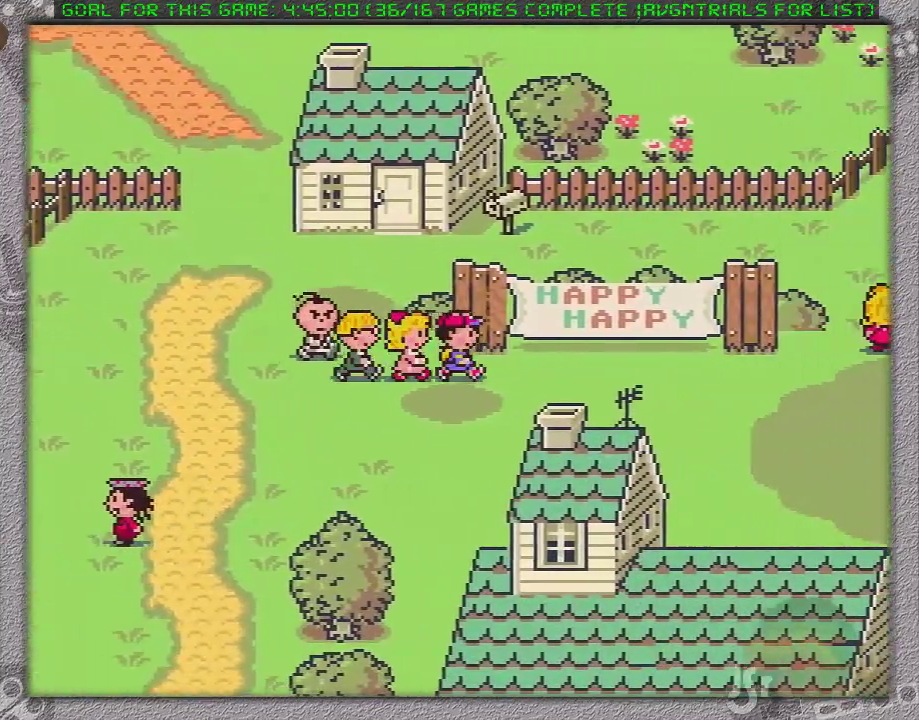
{"buttons": ["DPAD_RIGHT"], "events": []}
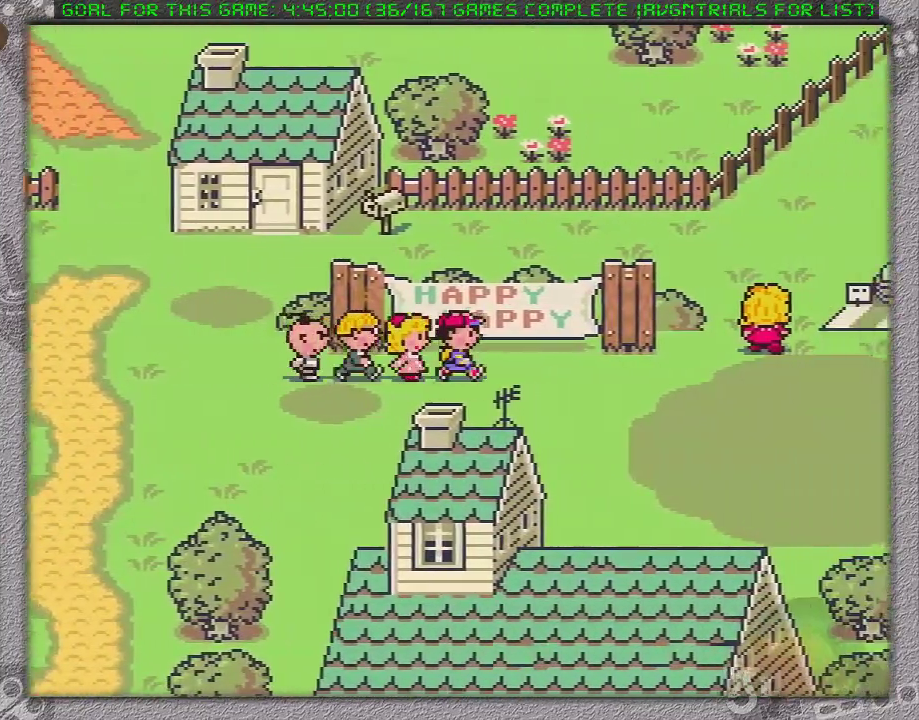
{"buttons": ["DPAD_DOWN", "DPAD_RIGHT"], "events": [[333, "DPAD_DOWN", "down"]]}
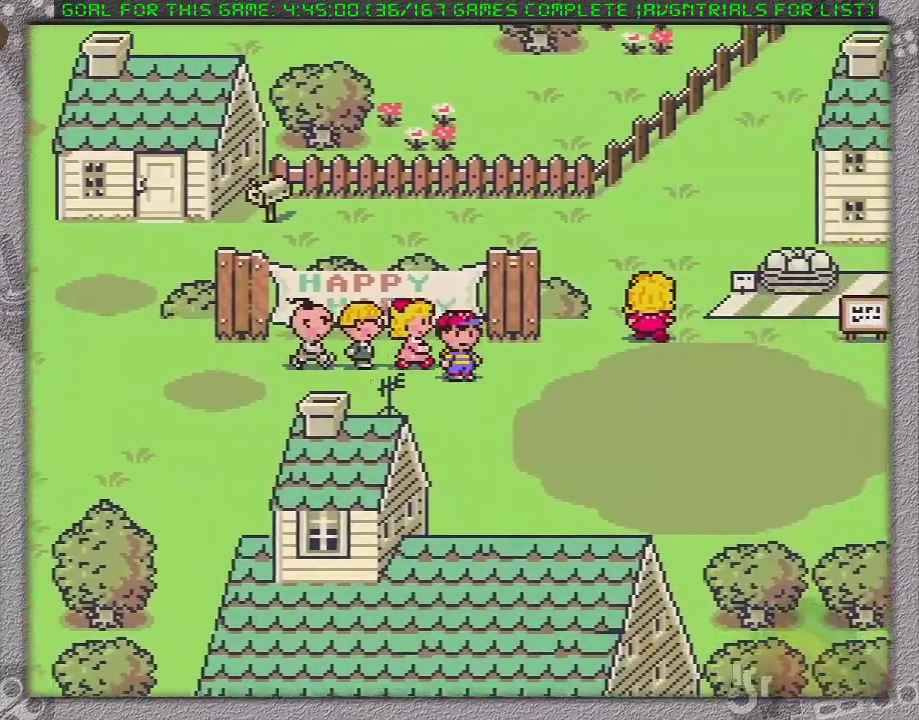
{"buttons": ["DPAD_RIGHT"], "events": [[17, "DPAD_DOWN", "up"]]}
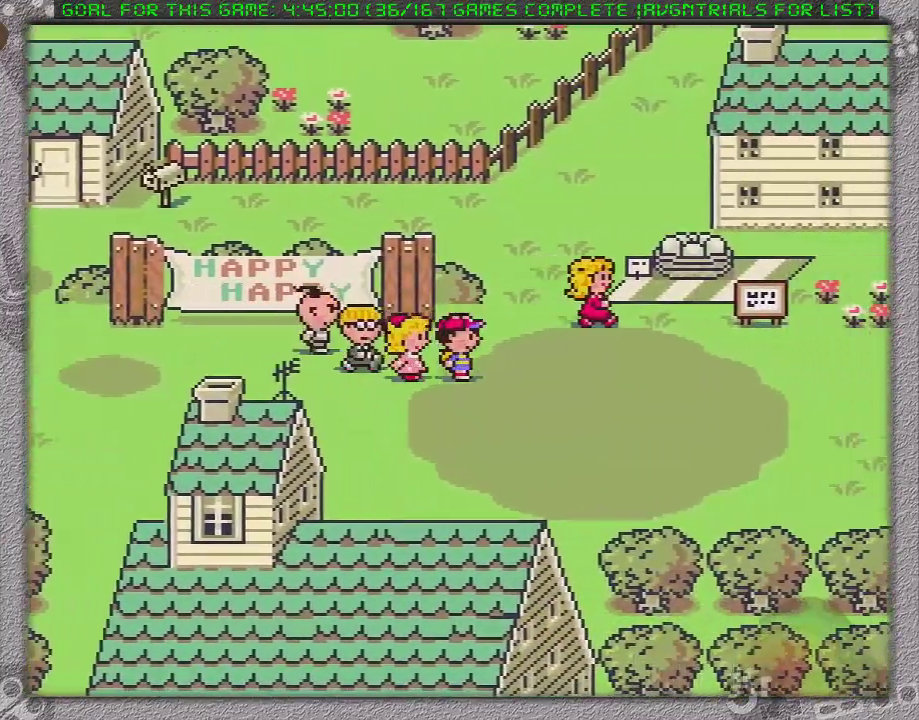
{"buttons": ["DPAD_RIGHT"], "events": []}
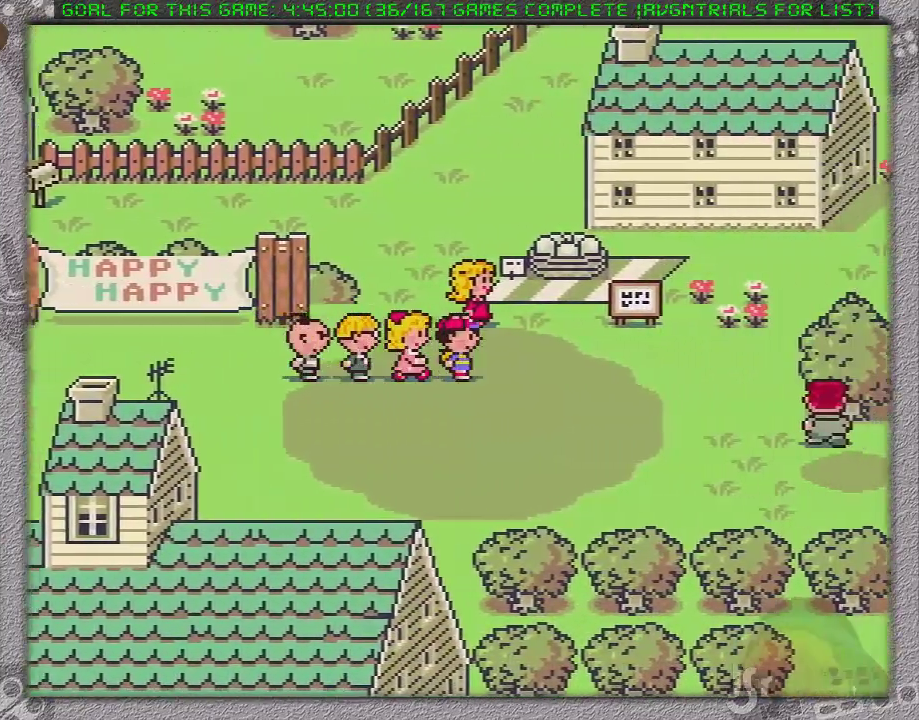
{"buttons": ["DPAD_RIGHT"], "events": []}
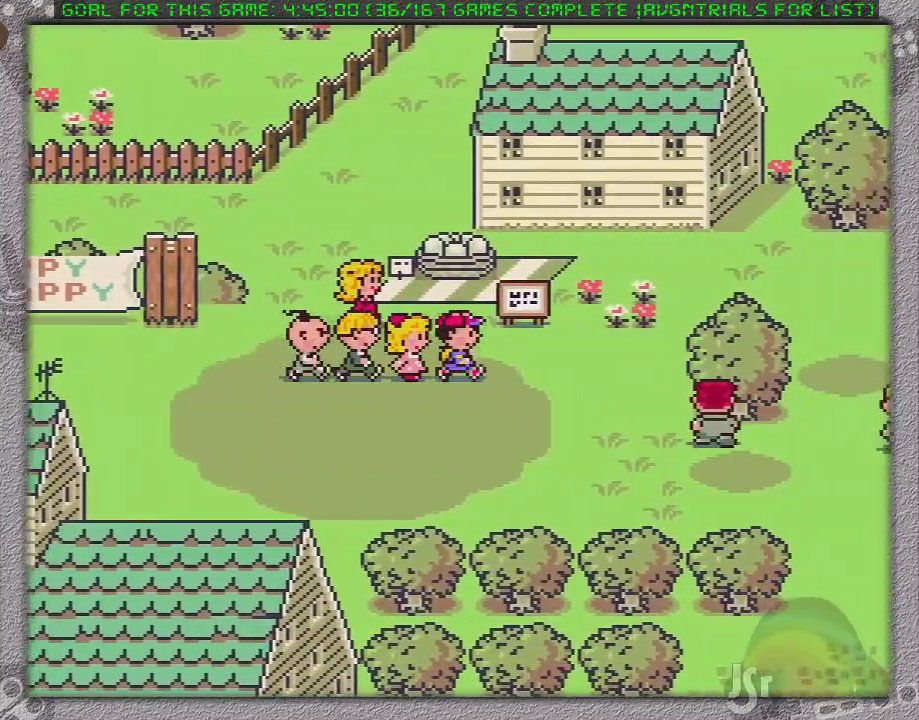
{"buttons": ["DPAD_UP", "DPAD_RIGHT"], "events": [[433, "DPAD_UP", "down"]]}
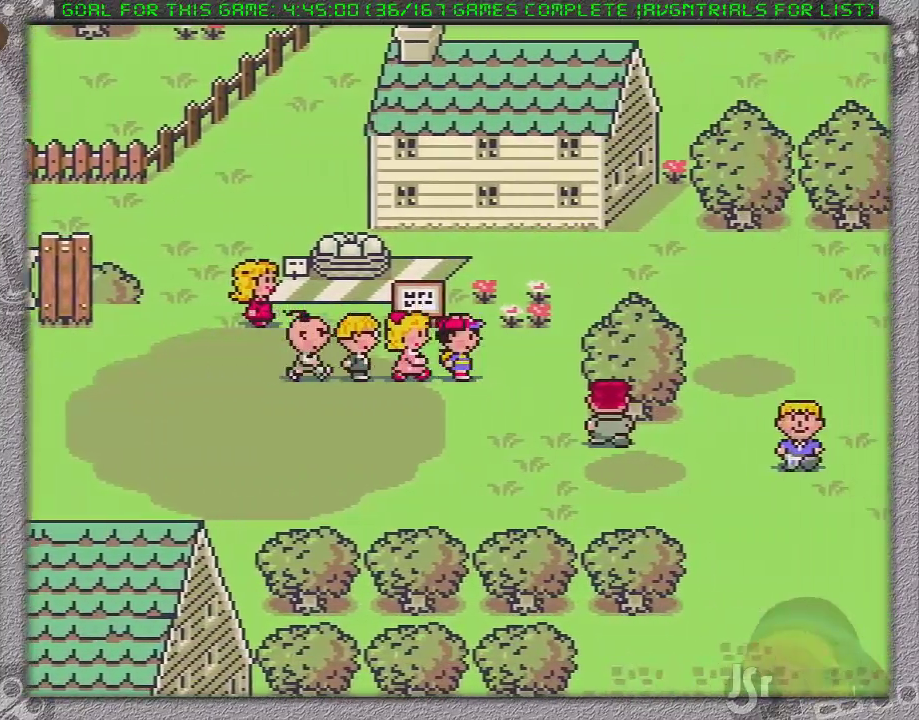
{"buttons": ["DPAD_RIGHT"], "events": [[300, "DPAD_UP", "up"]]}
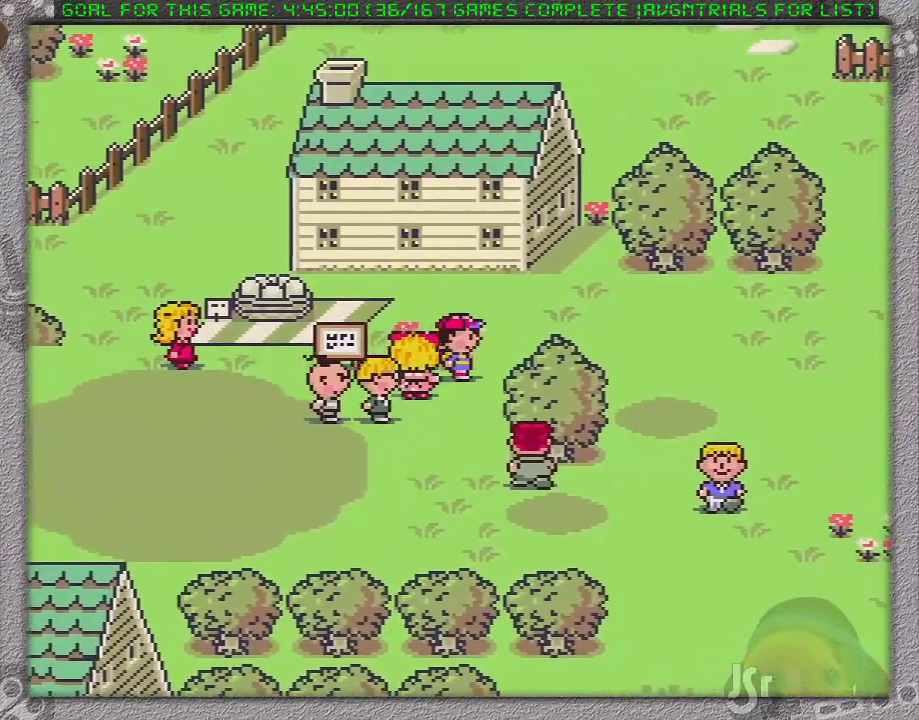
{"buttons": ["DPAD_RIGHT"], "events": []}
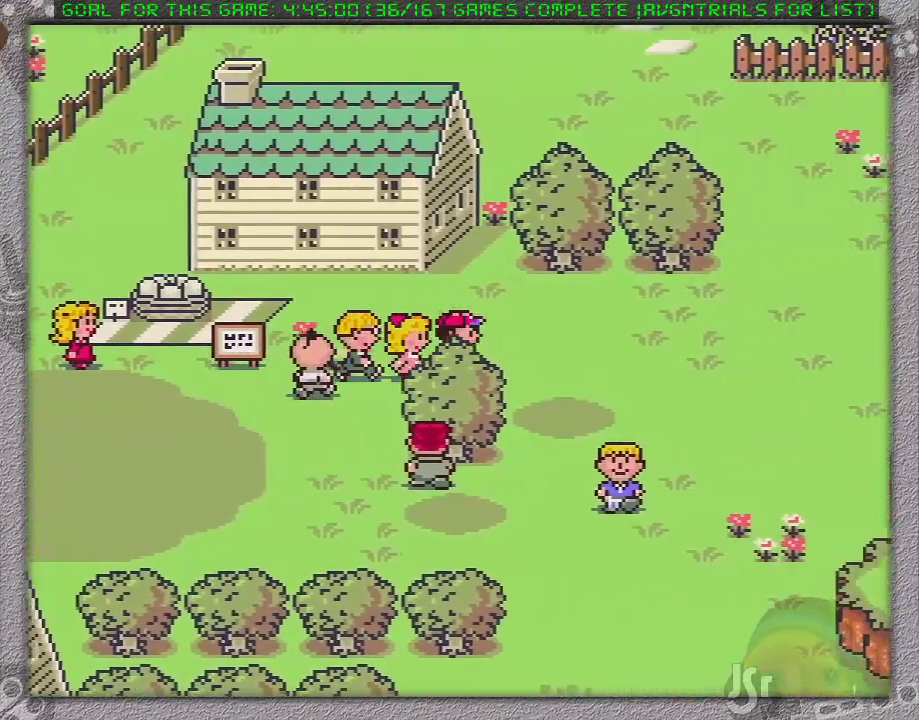
{"buttons": ["DPAD_RIGHT"], "events": []}
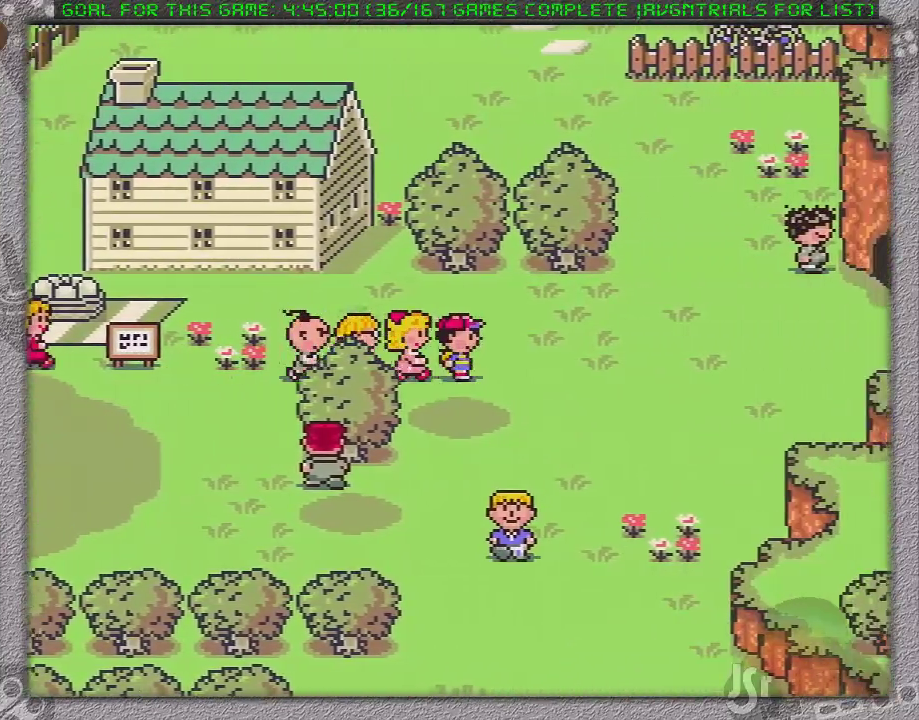
{"buttons": ["DPAD_RIGHT"], "events": []}